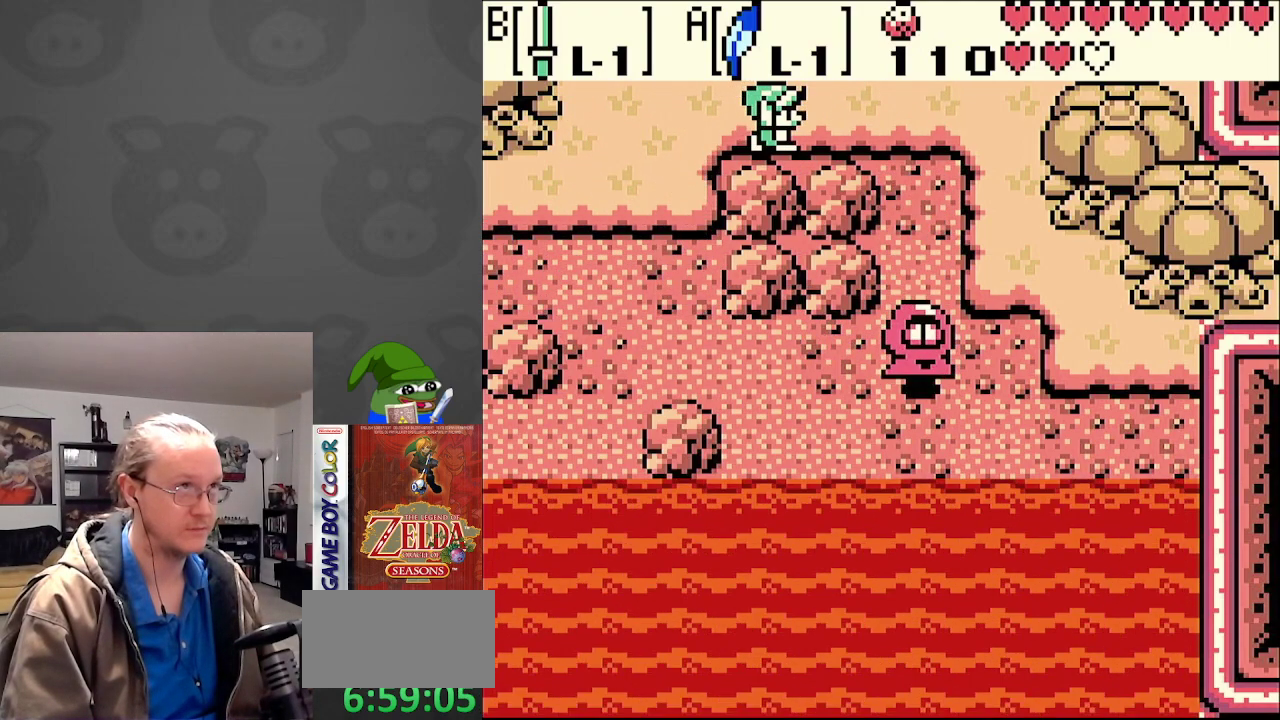
Gameplay with a controller (Nintendo layout); each line is a JSON object with the inputs held at the frame after it. "events" lists button and stick changes between this image and that frame as [ms after this image, input, new state], when the widget could be followed in between. Not read: L3 R3.
{"buttons": [], "events": [[250, "DPAD_DOWN", "down"], [367, "DPAD_DOWN", "up"]]}
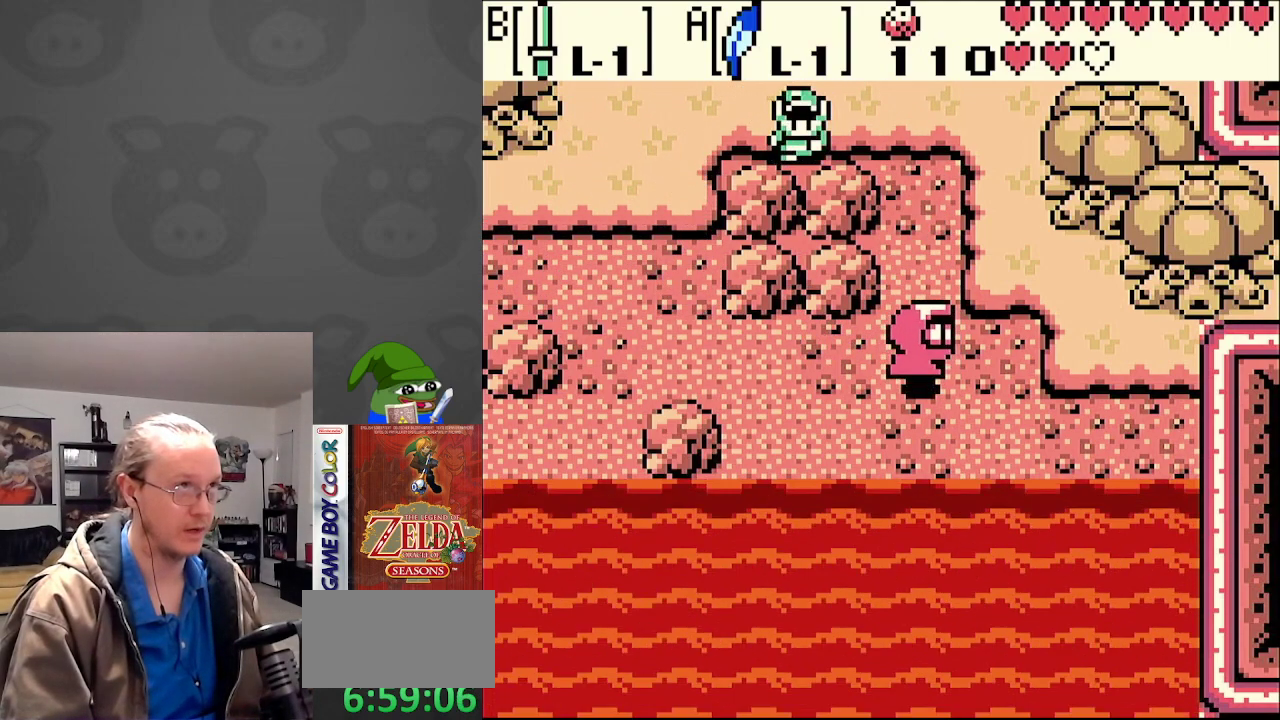
{"buttons": [], "events": [[117, "DPAD_LEFT", "down"], [333, "DPAD_LEFT", "up"], [417, "DPAD_RIGHT", "down"], [500, "DPAD_RIGHT", "up"]]}
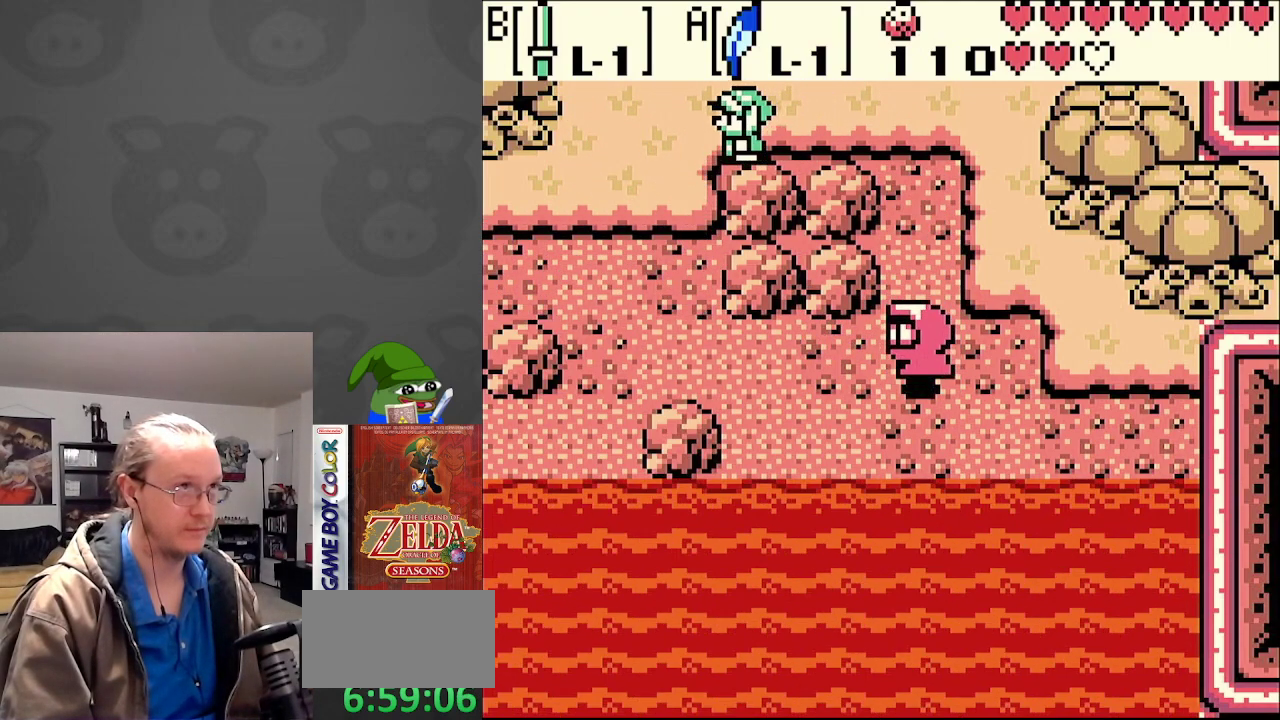
{"buttons": ["DPAD_RIGHT"], "events": [[267, "DPAD_LEFT", "down"], [400, "DPAD_LEFT", "up"], [433, "DPAD_RIGHT", "down"]]}
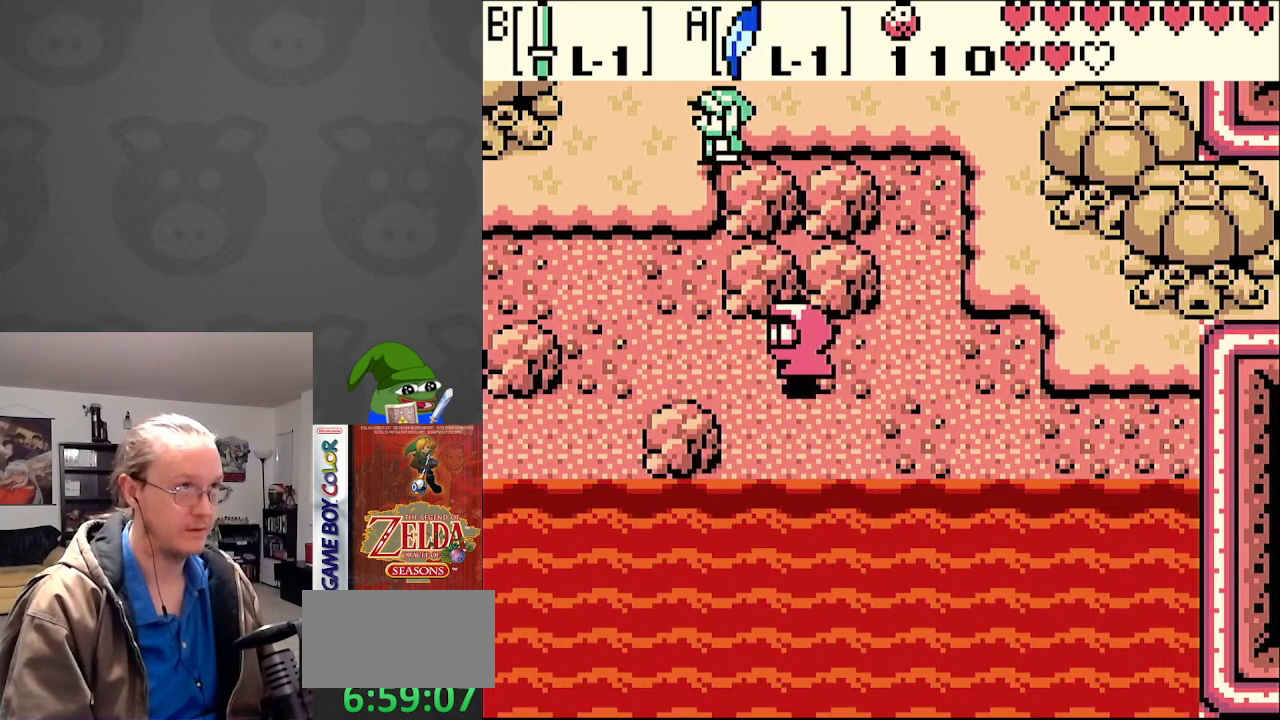
{"buttons": ["DPAD_RIGHT"], "events": []}
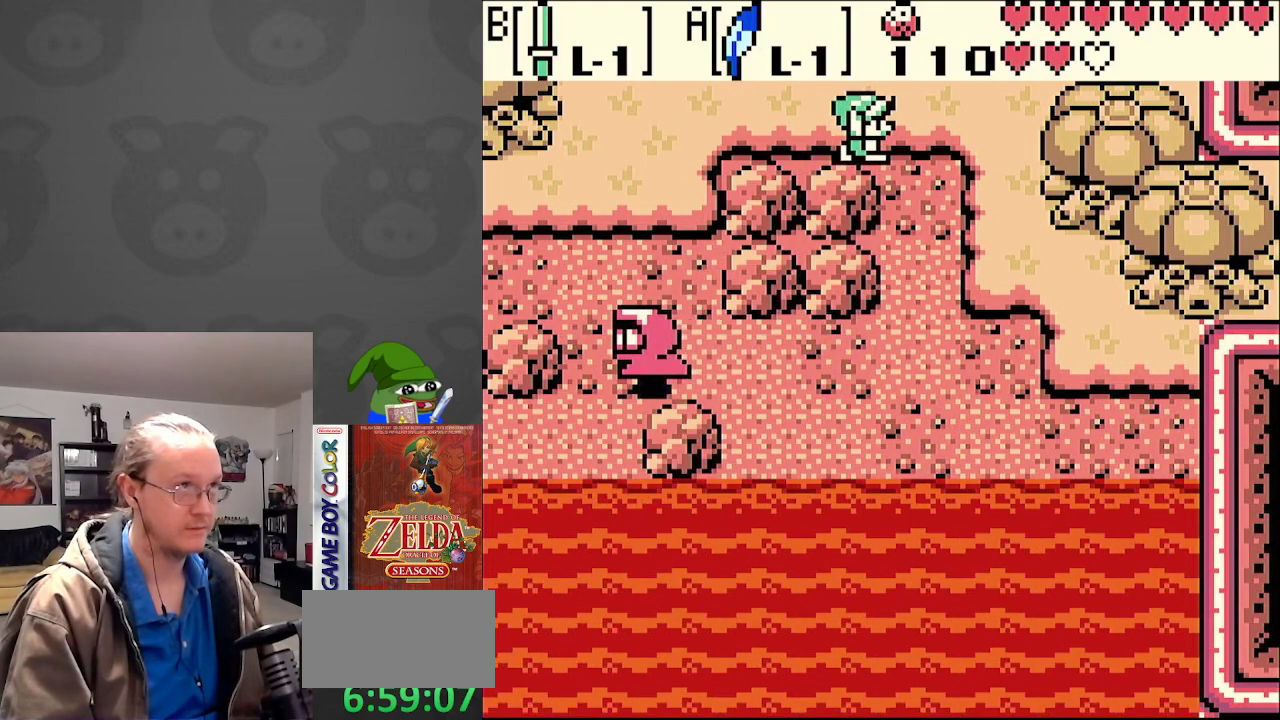
{"buttons": [], "events": [[50, "DPAD_RIGHT", "up"], [83, "DPAD_DOWN", "down"], [267, "DPAD_DOWN", "up"], [317, "DPAD_LEFT", "down"], [400, "DPAD_LEFT", "up"]]}
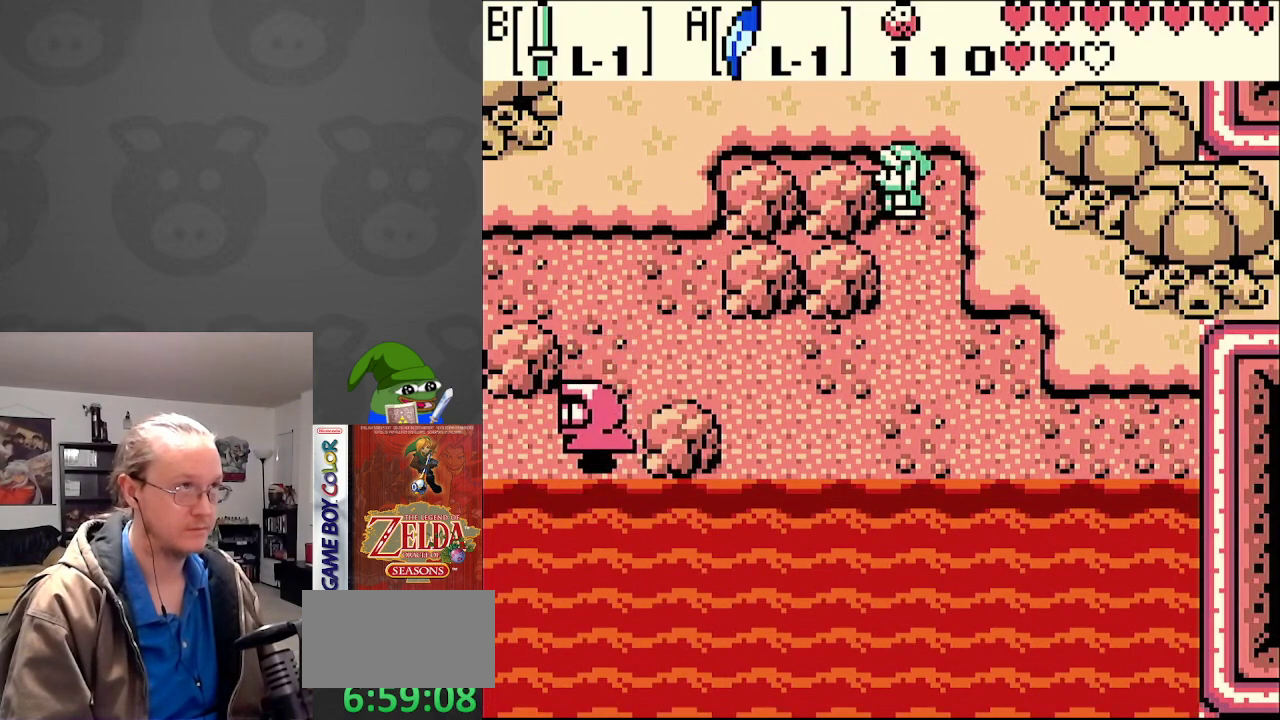
{"buttons": [], "events": []}
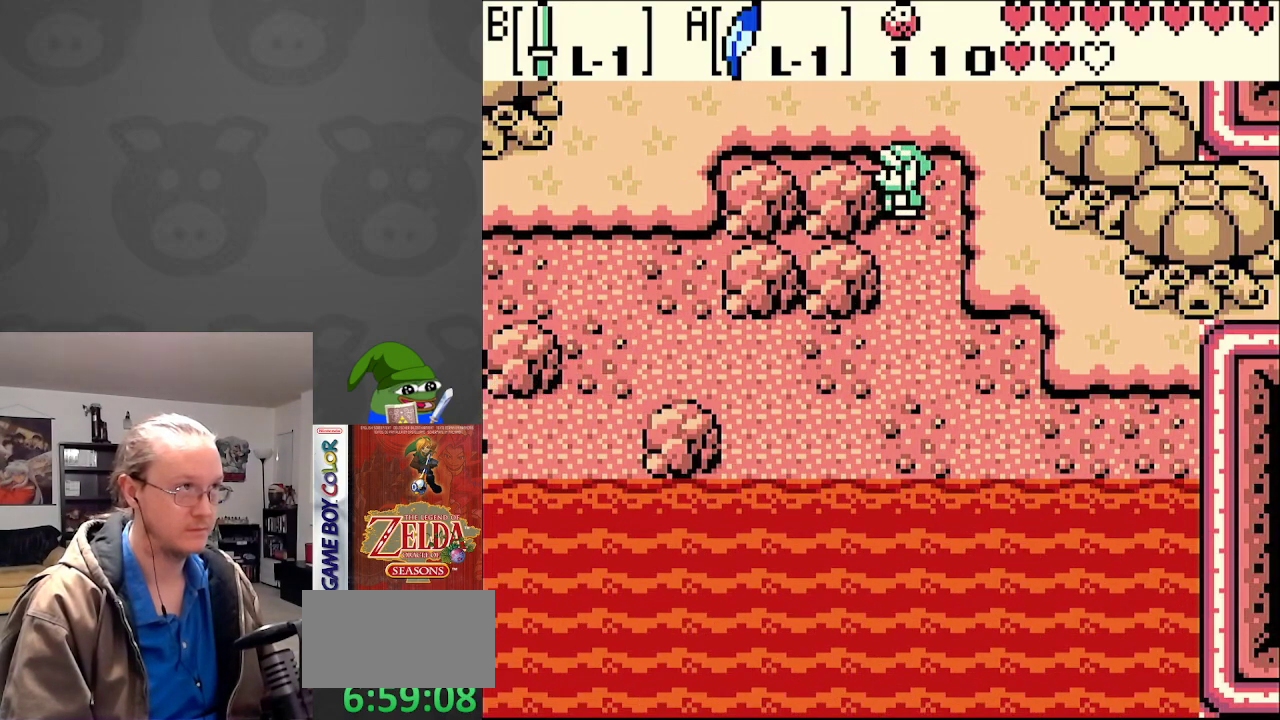
{"buttons": [], "events": [[33, "DPAD_UP", "down"], [67, "DPAD_UP", "up"], [250, "DPAD_DOWN", "down"], [483, "DPAD_DOWN", "up"]]}
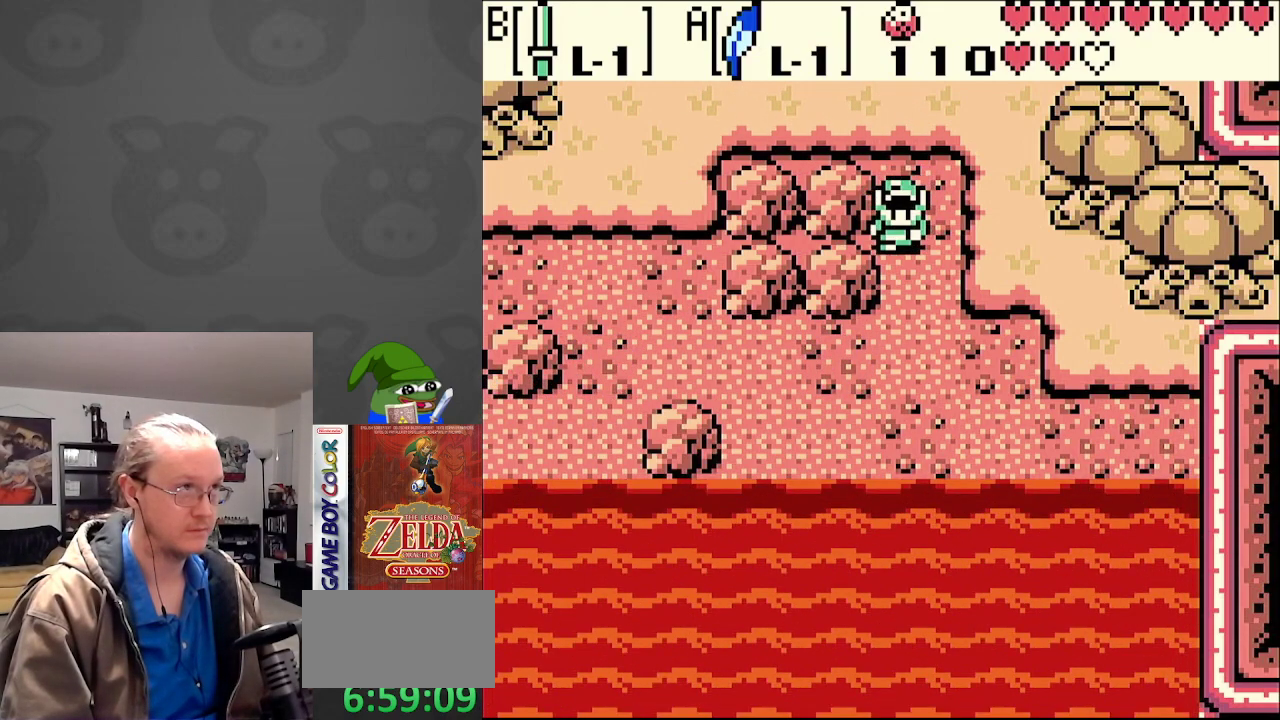
{"buttons": [], "events": []}
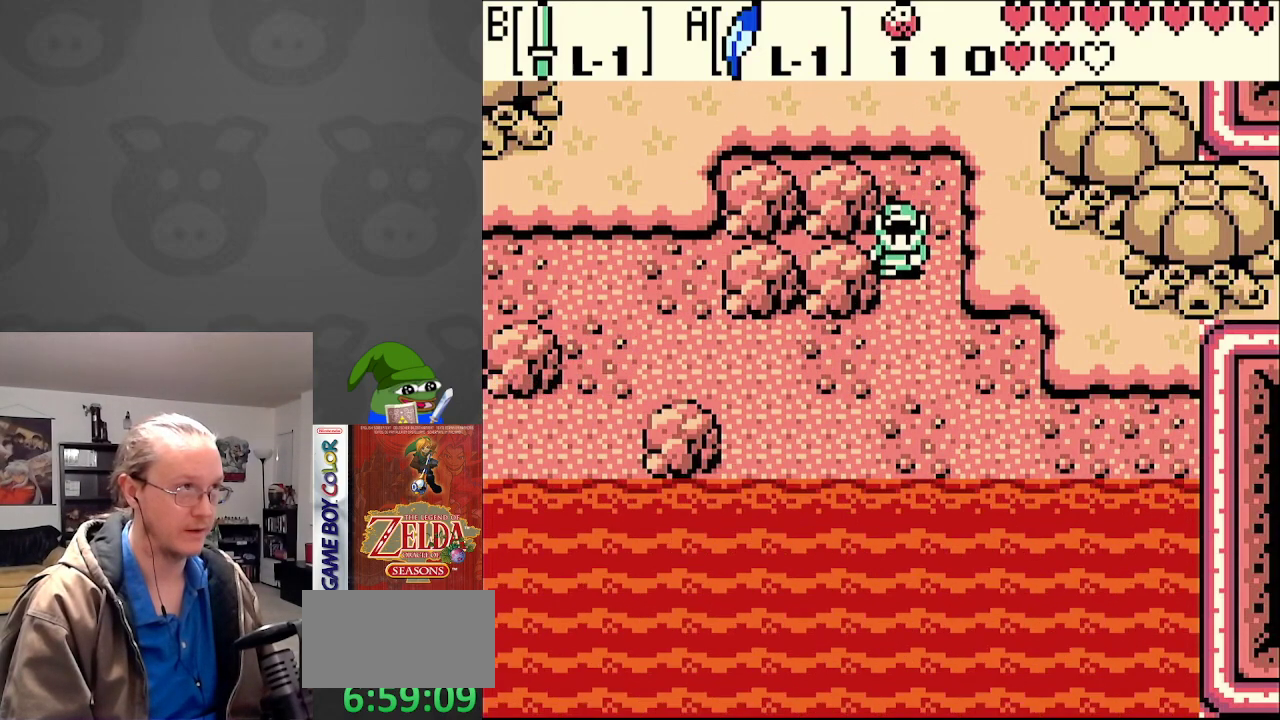
{"buttons": ["DPAD_DOWN"], "events": [[433, "DPAD_DOWN", "down"]]}
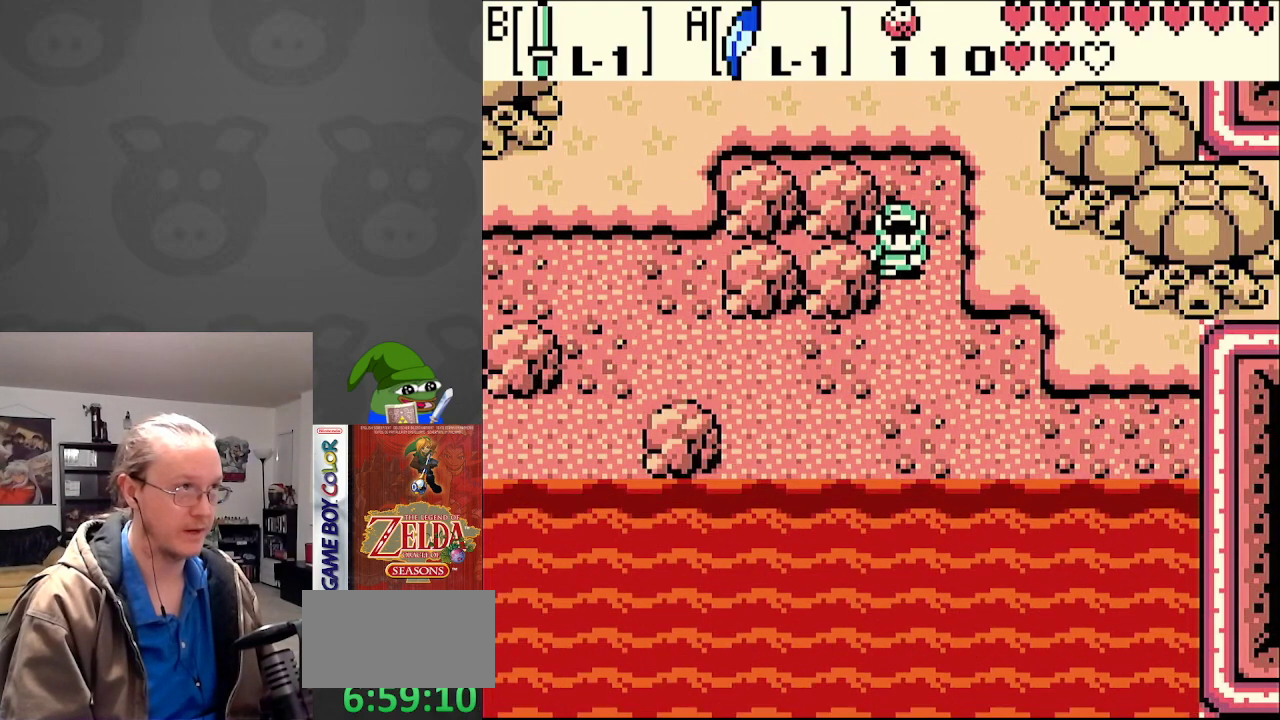
{"buttons": ["DPAD_LEFT"], "events": [[183, "DPAD_LEFT", "down"], [217, "DPAD_DOWN", "up"]]}
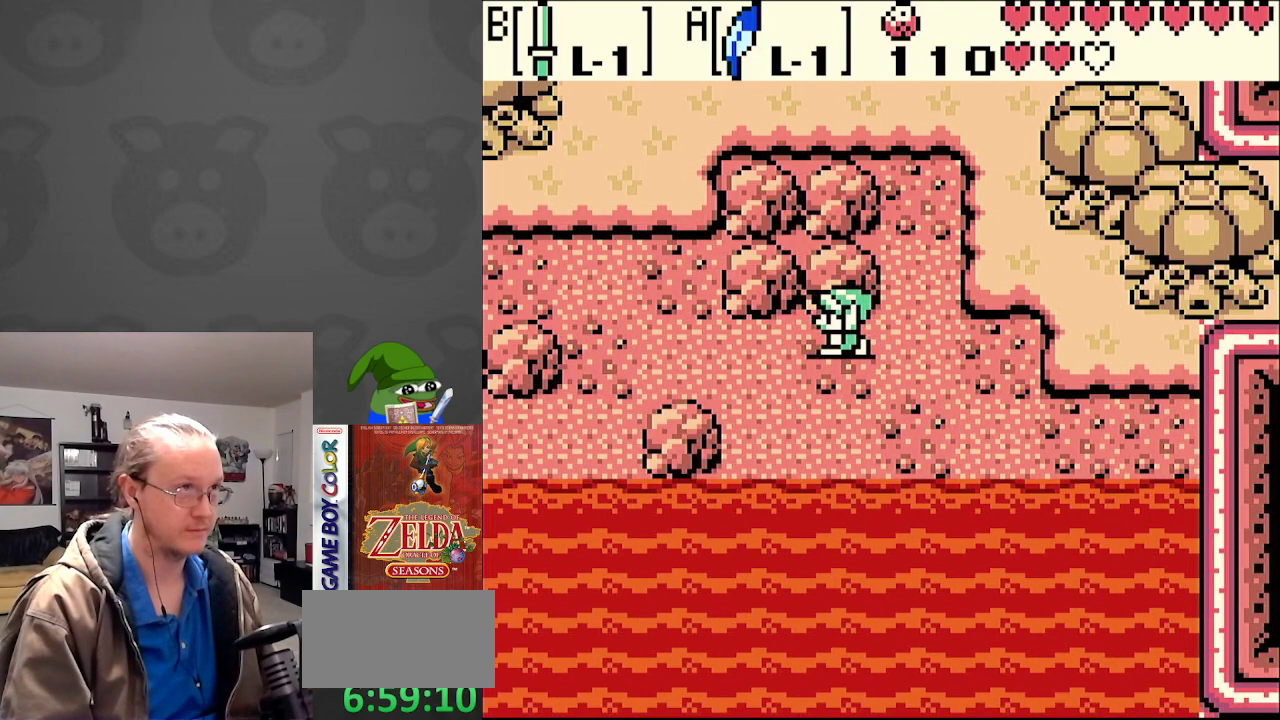
{"buttons": ["DPAD_LEFT"], "events": []}
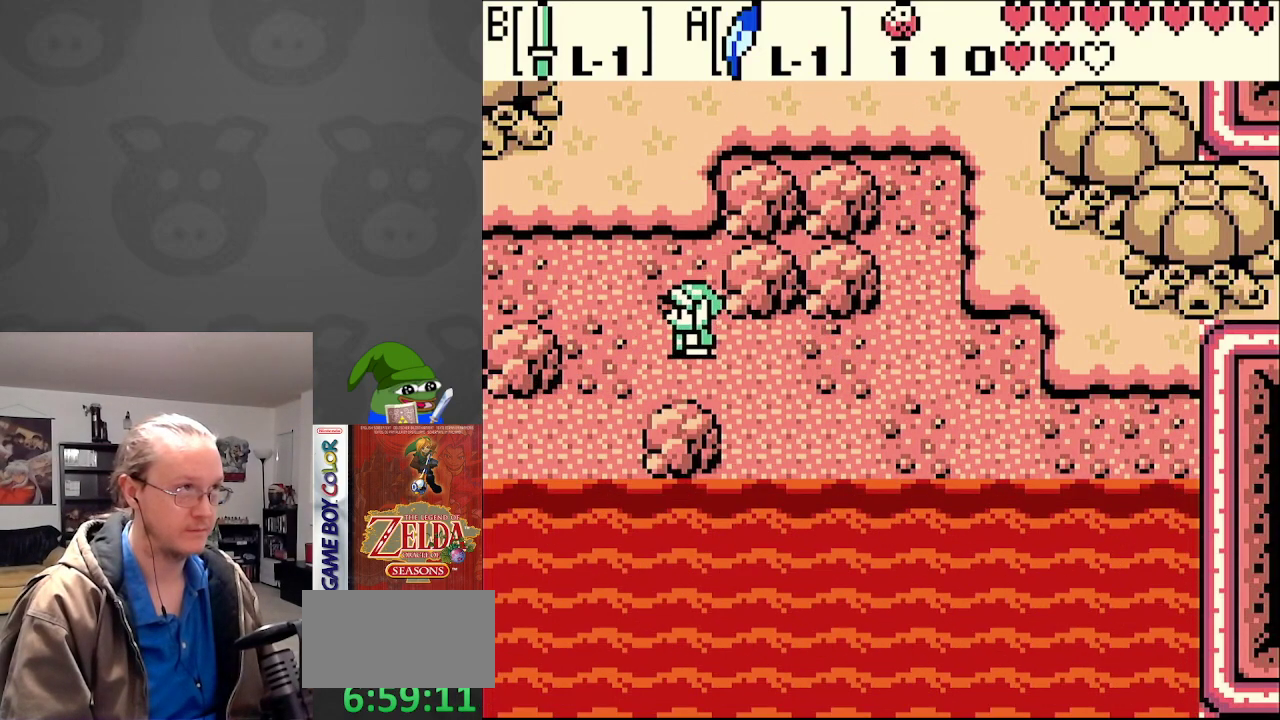
{"buttons": ["DPAD_LEFT"], "events": [[333, "DPAD_UP", "down"], [467, "DPAD_UP", "up"]]}
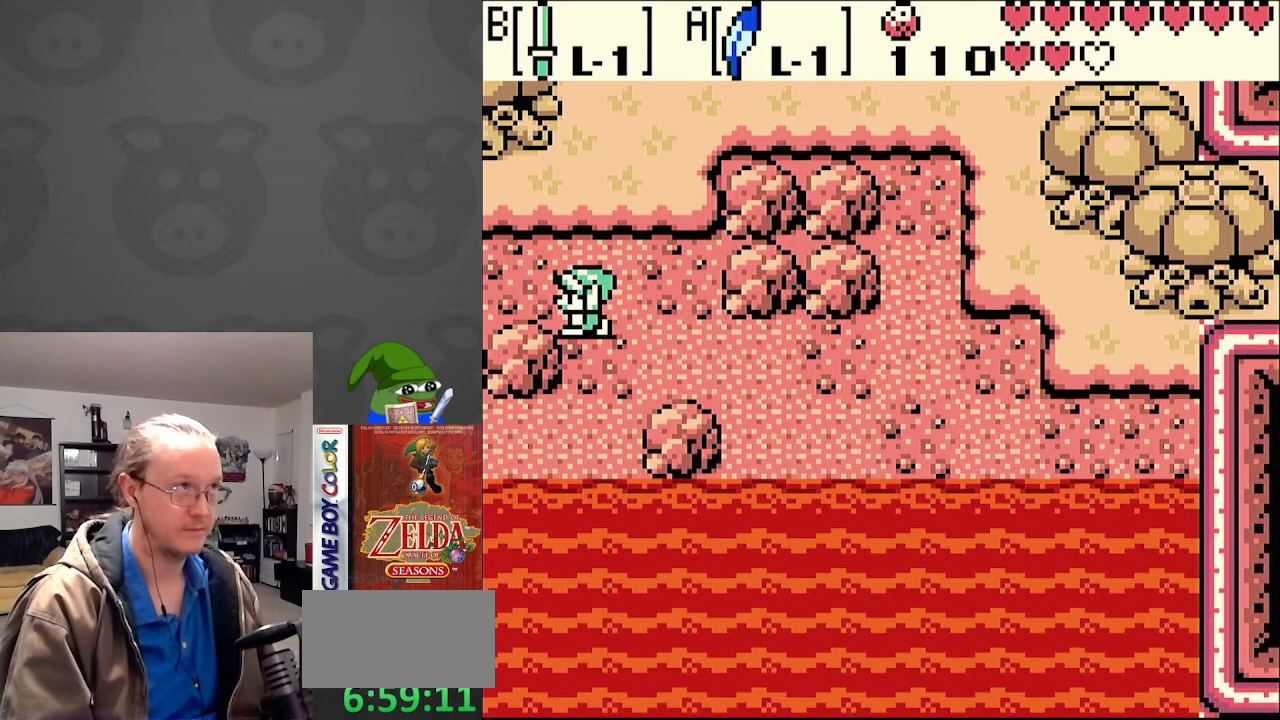
{"buttons": [], "events": [[400, "DPAD_LEFT", "up"]]}
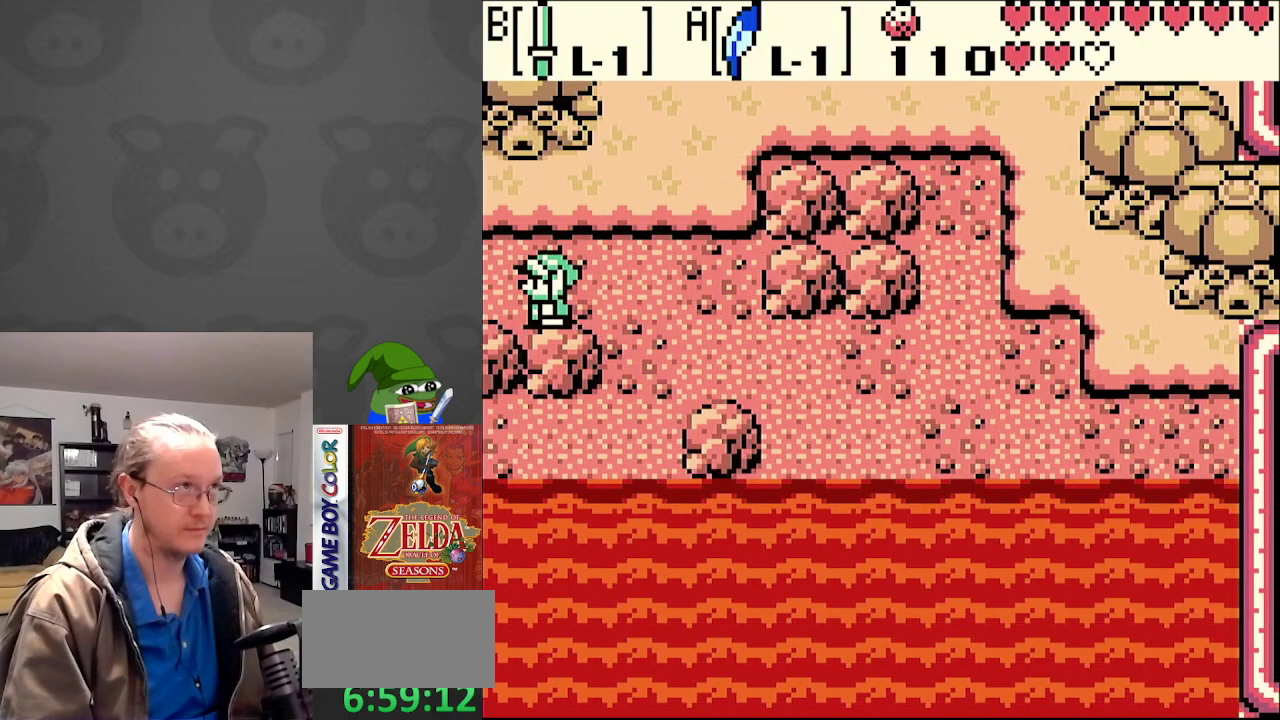
{"buttons": [], "events": []}
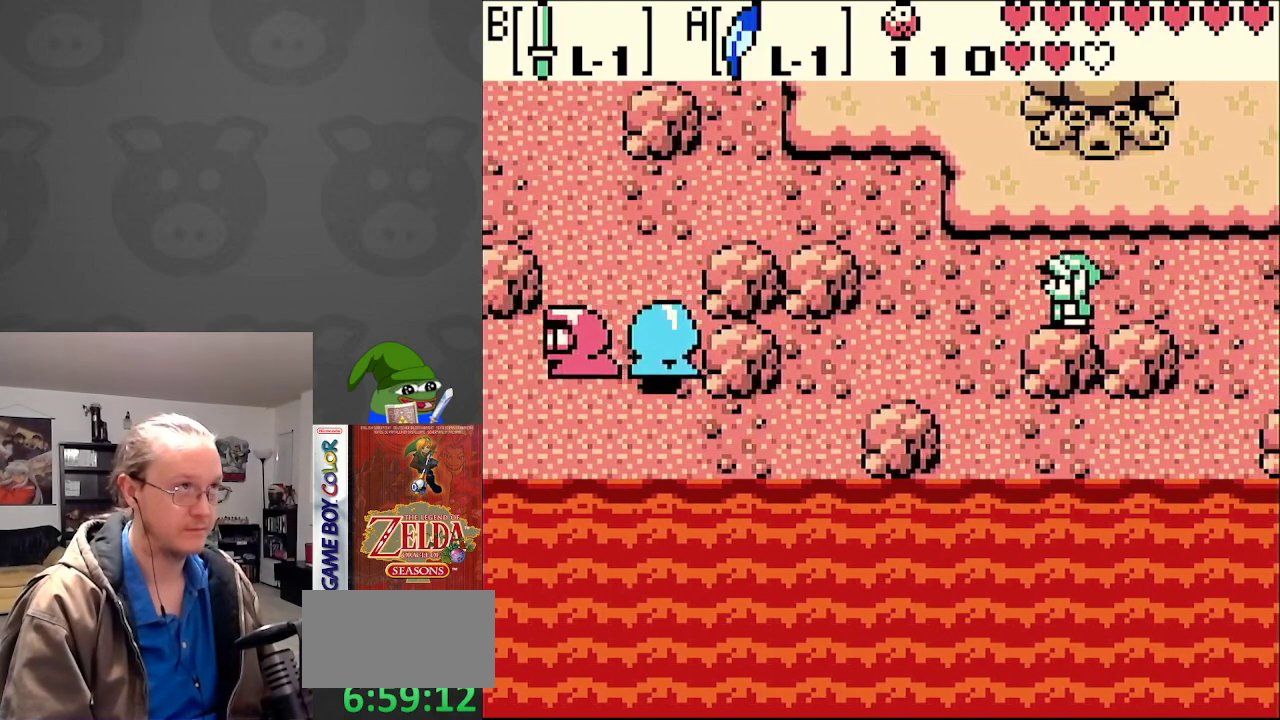
{"buttons": ["DPAD_LEFT"], "events": [[283, "DPAD_LEFT", "down"]]}
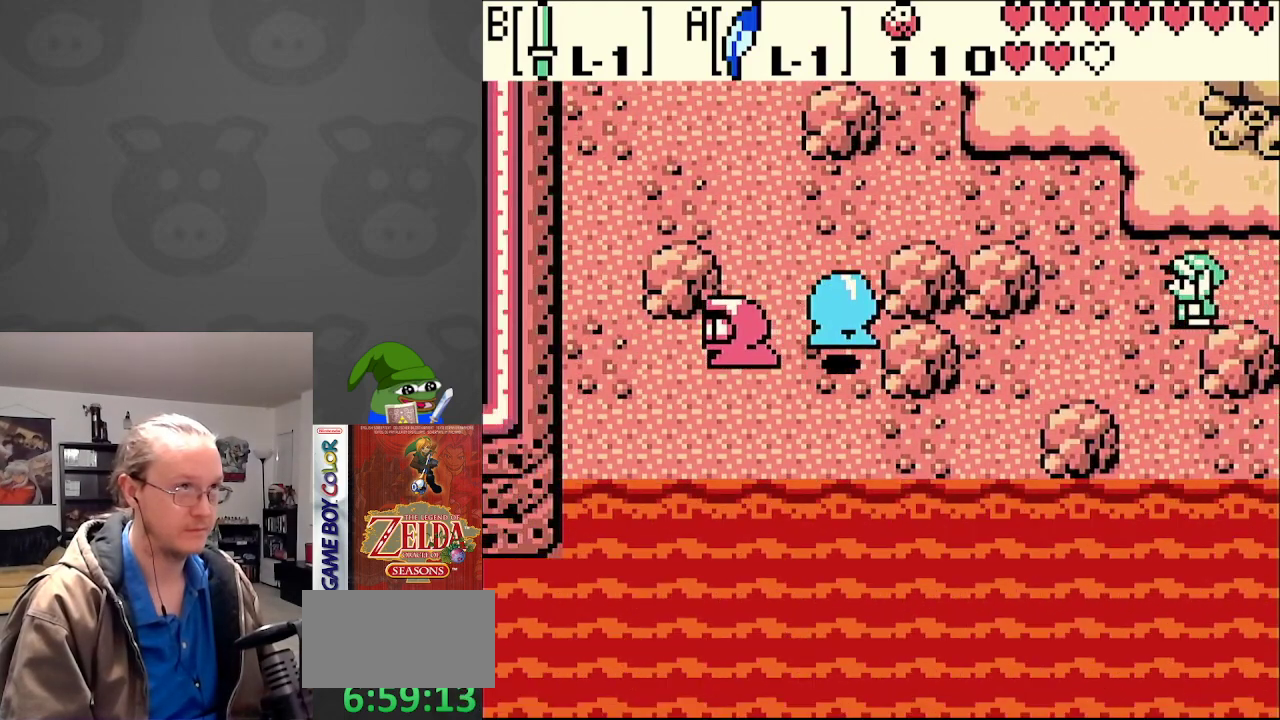
{"buttons": ["DPAD_DOWN", "DPAD_LEFT"], "events": [[33, "DPAD_UP", "down"], [67, "DPAD_UP", "up"], [250, "DPAD_UP", "down"], [283, "DPAD_UP", "up"], [367, "DPAD_DOWN", "down"]]}
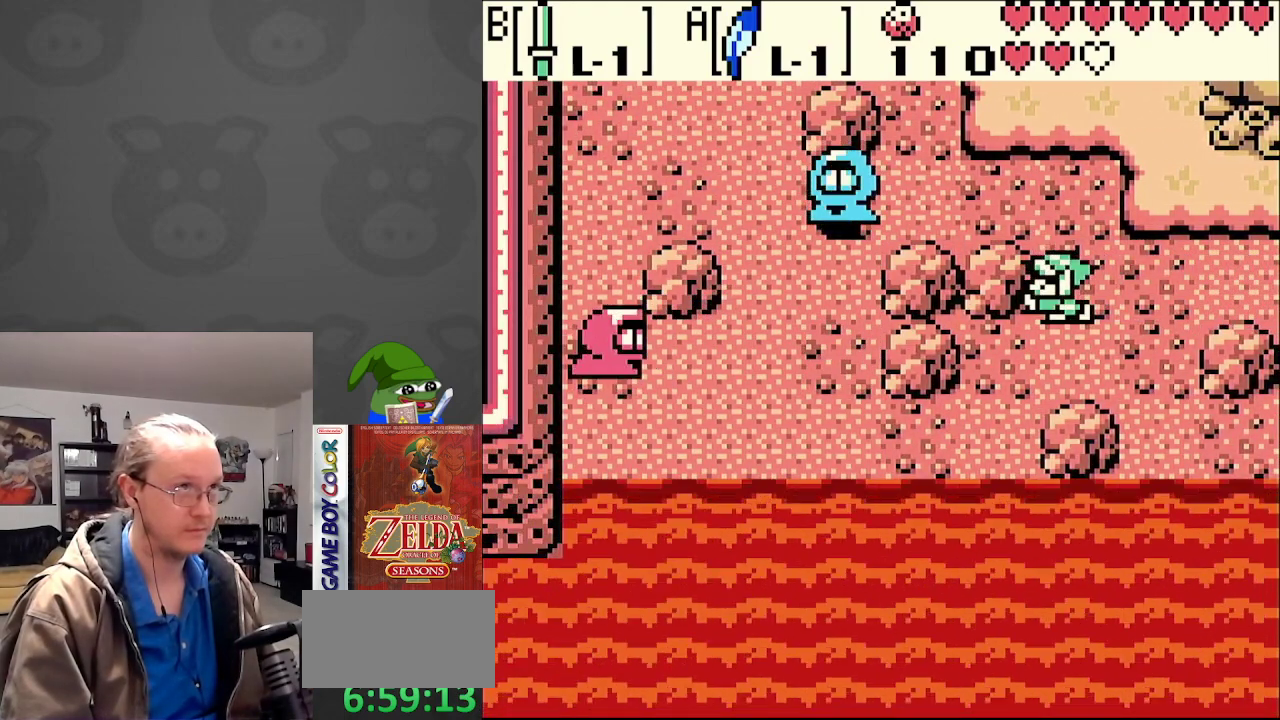
{"buttons": [], "events": [[17, "DPAD_DOWN", "up"], [233, "DPAD_LEFT", "up"]]}
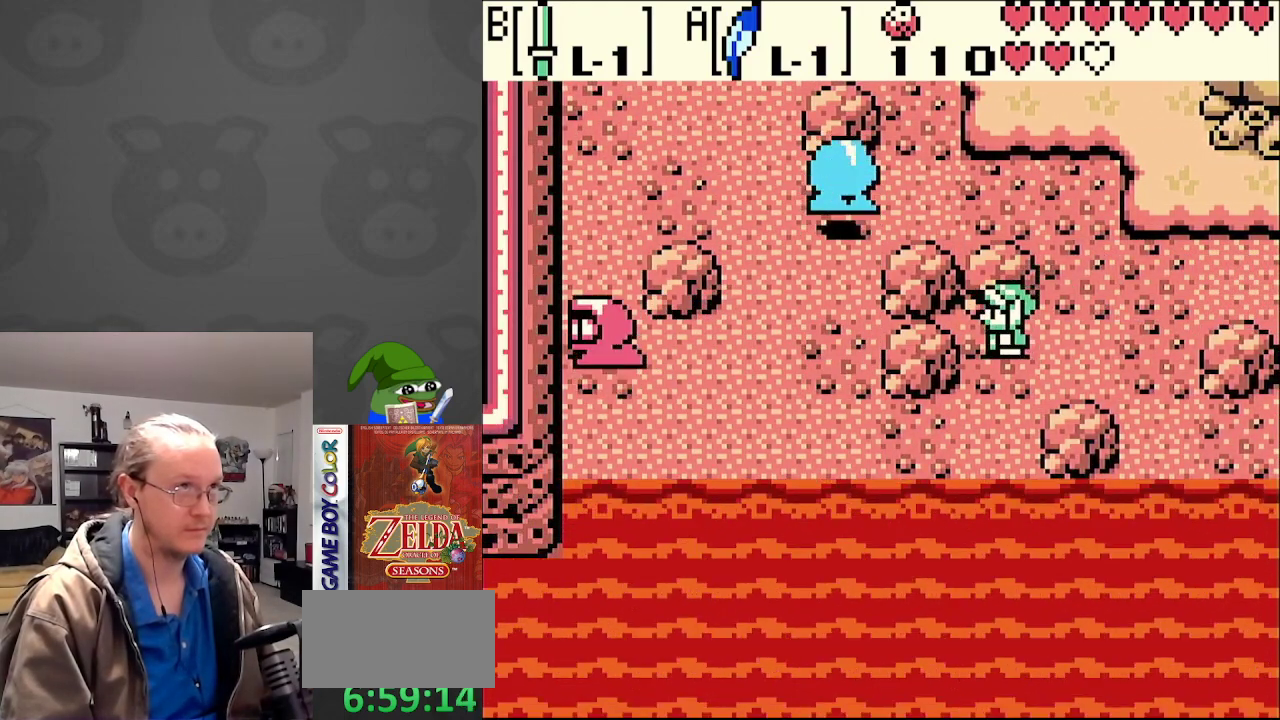
{"buttons": [], "events": []}
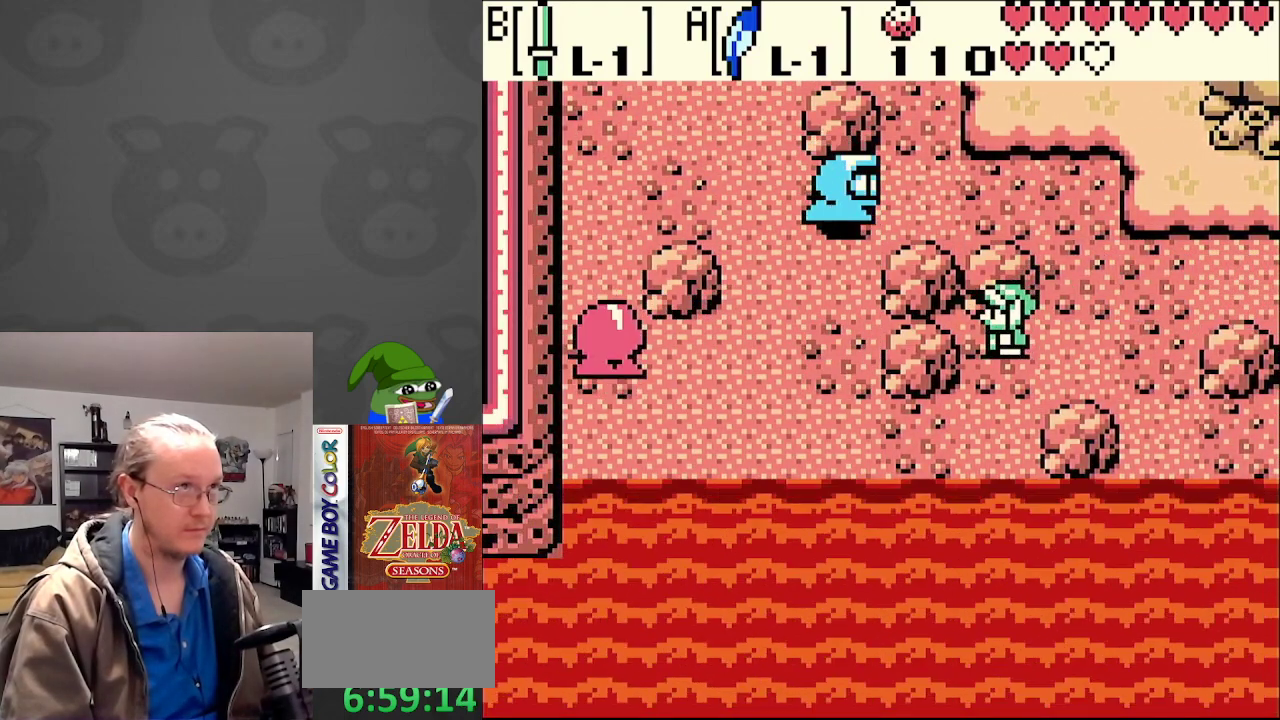
{"buttons": [], "events": []}
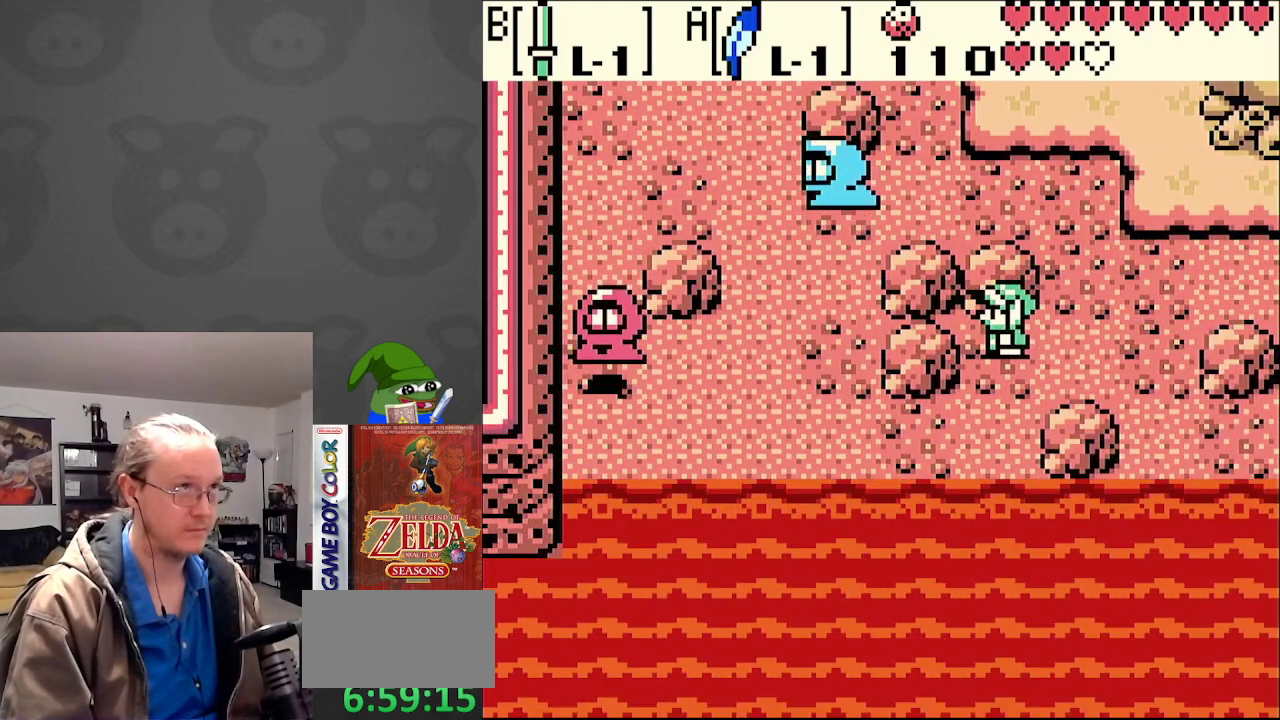
{"buttons": [], "events": []}
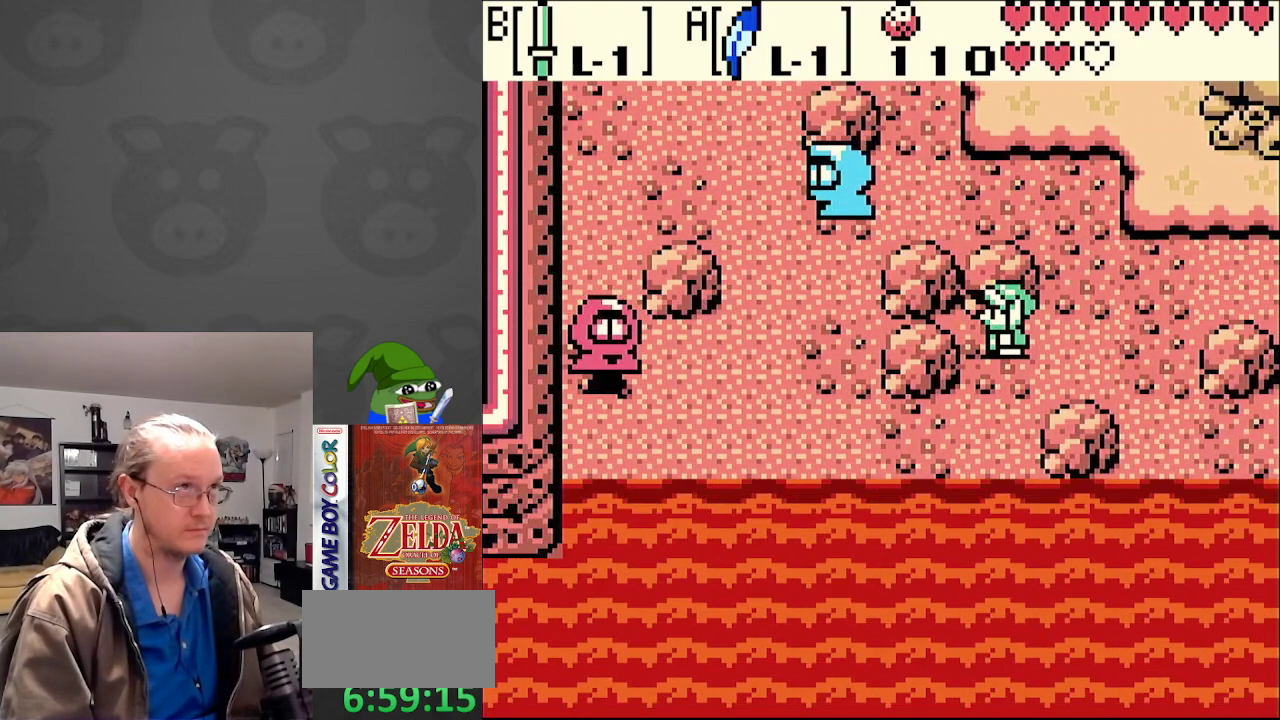
{"buttons": [], "events": []}
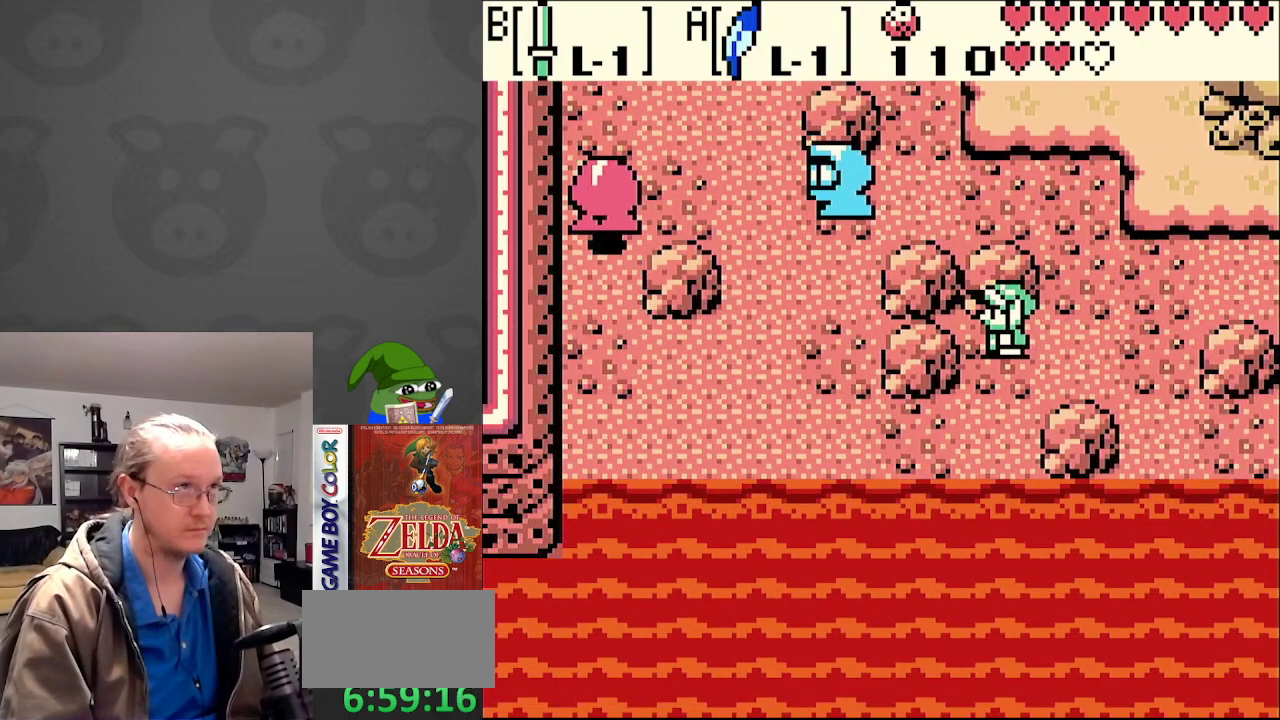
{"buttons": [], "events": [[250, "DPAD_LEFT", "down"], [333, "DPAD_LEFT", "up"]]}
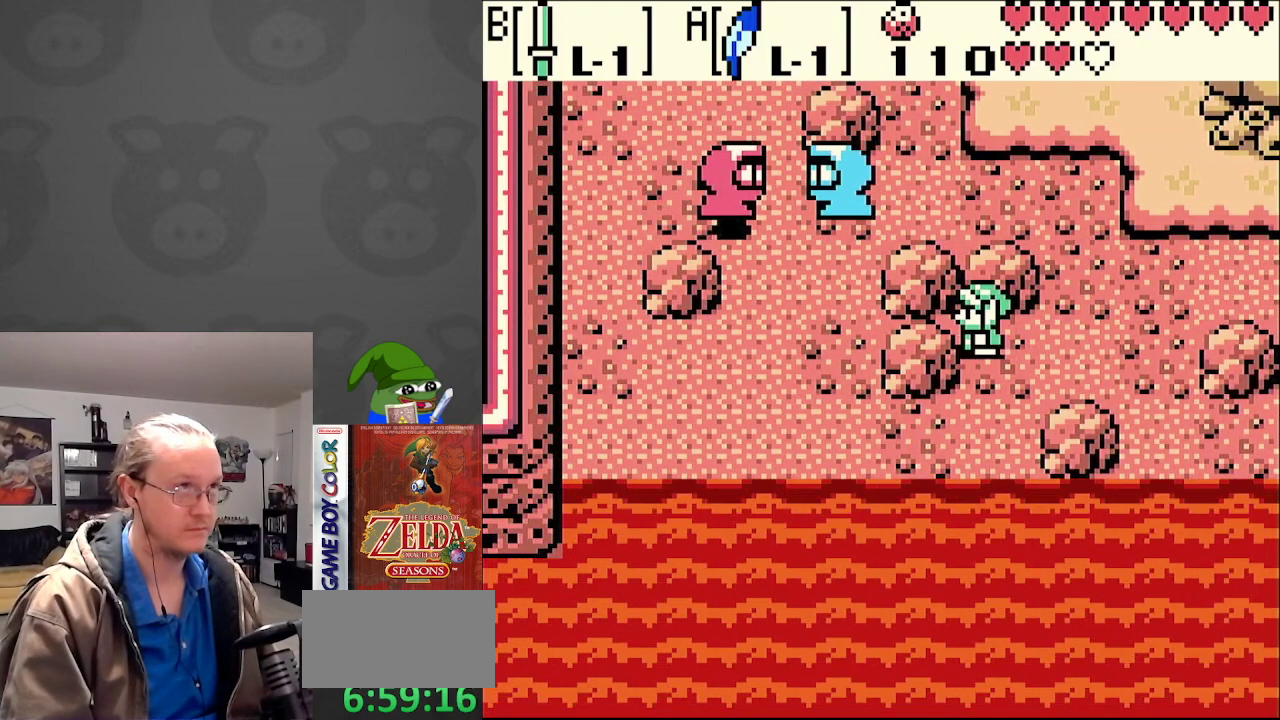
{"buttons": [], "events": []}
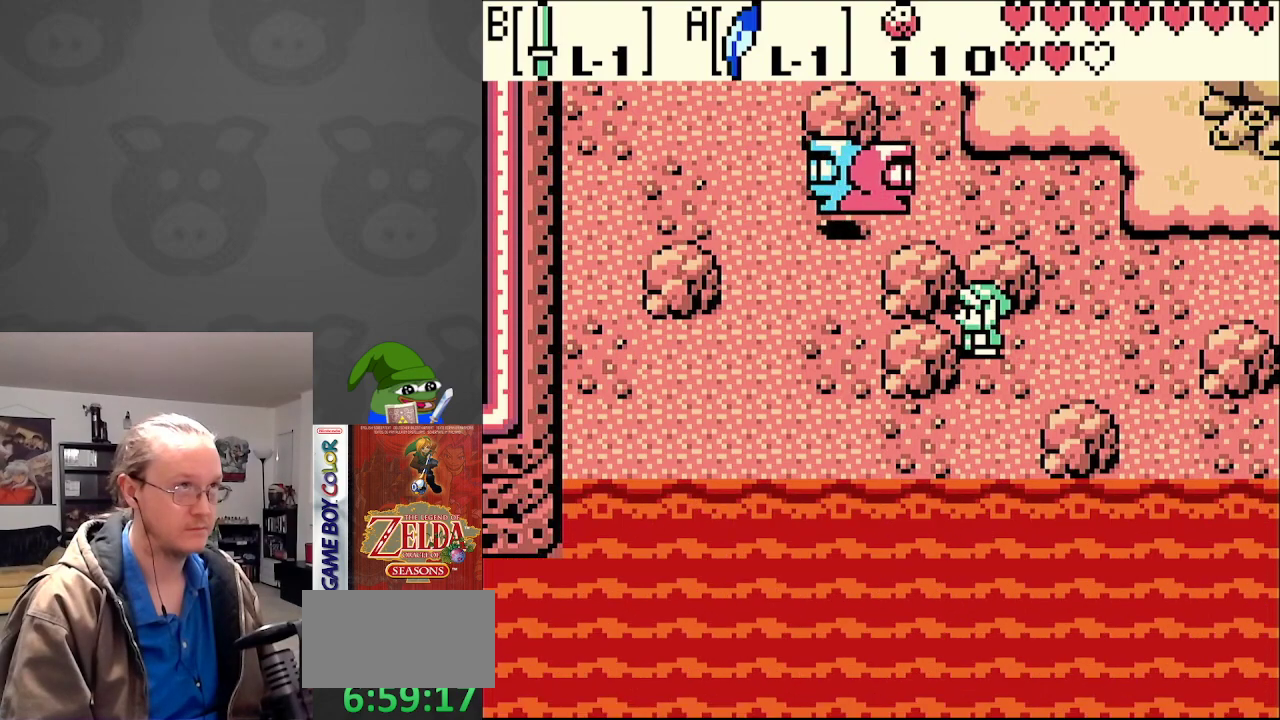
{"buttons": ["DPAD_DOWN"], "events": [[283, "DPAD_DOWN", "down"]]}
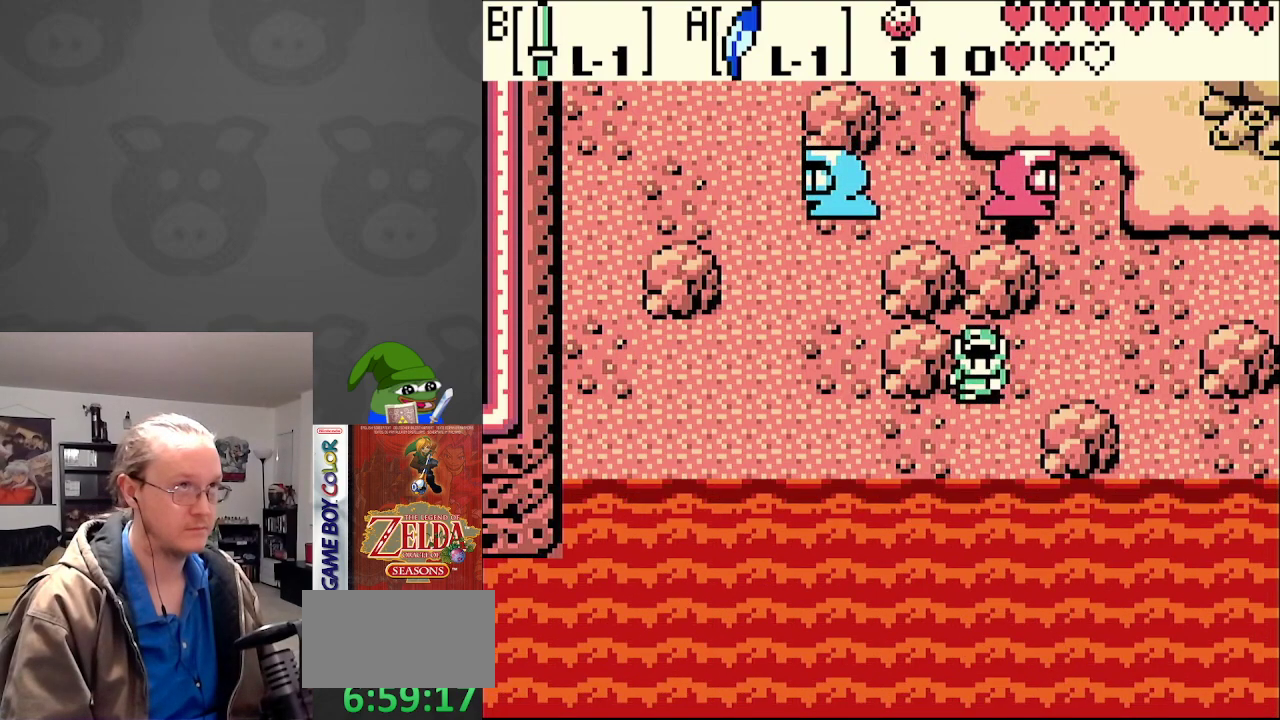
{"buttons": [], "events": [[50, "DPAD_LEFT", "down"], [167, "DPAD_DOWN", "up"], [367, "DPAD_LEFT", "up"]]}
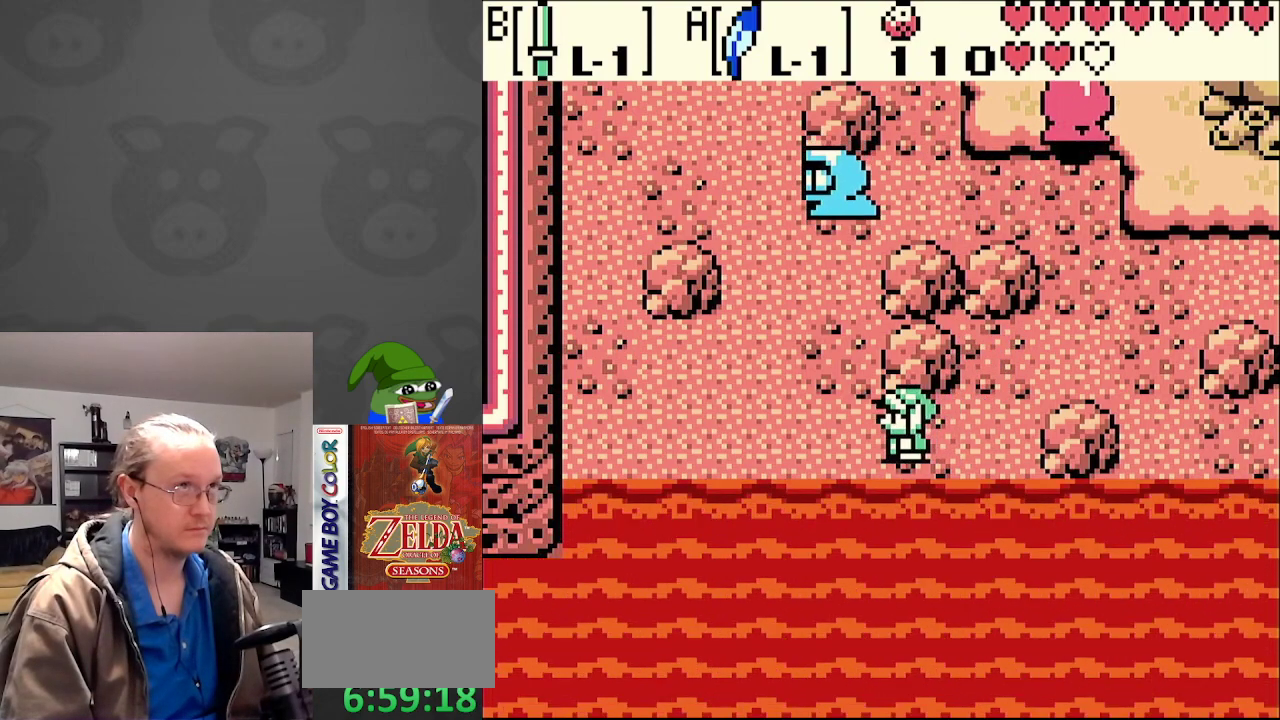
{"buttons": [], "events": [[117, "DPAD_RIGHT", "down"], [217, "DPAD_UP", "down"], [250, "DPAD_RIGHT", "up"], [333, "DPAD_UP", "up"], [383, "DPAD_LEFT", "down"], [500, "DPAD_LEFT", "up"]]}
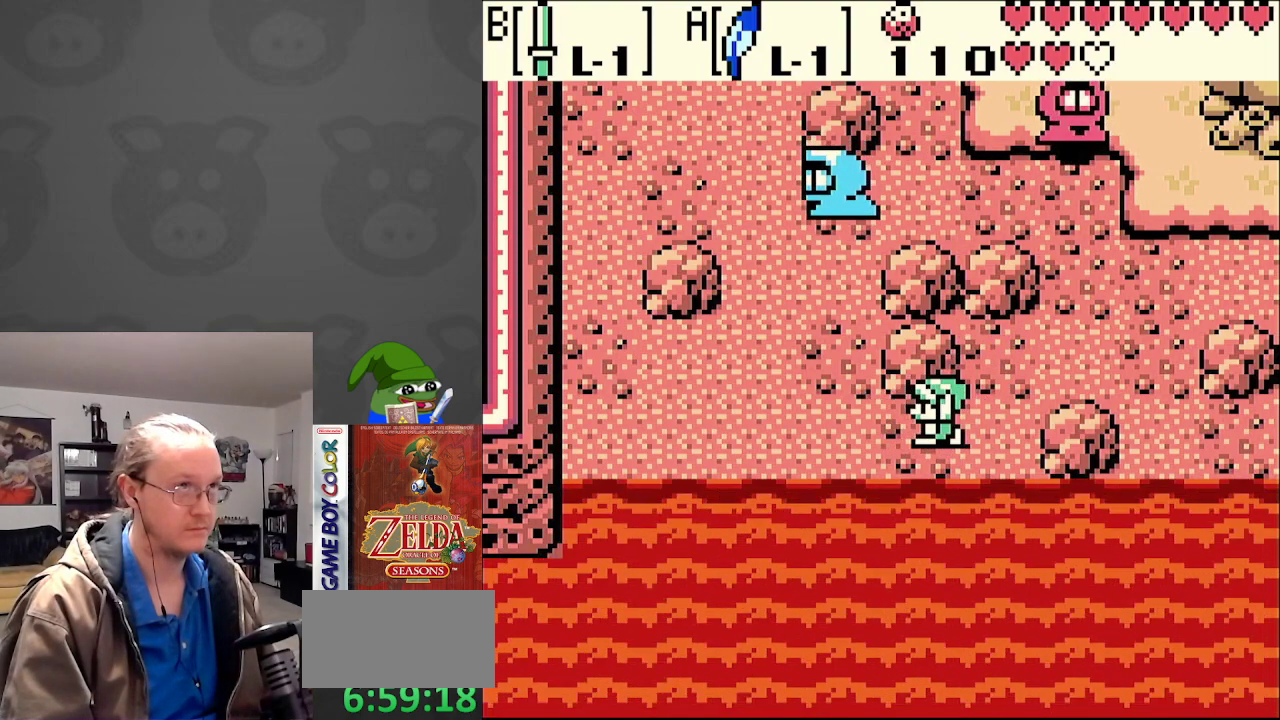
{"buttons": [], "events": []}